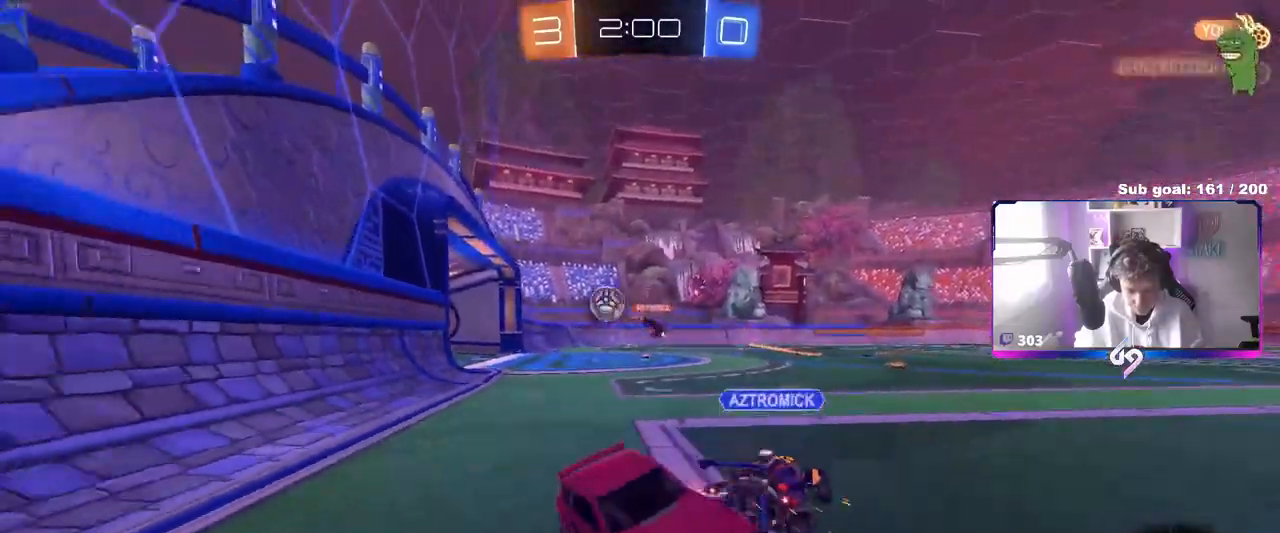
Gameplay with keyboard and mouse; each line is a JSON object with the keys and mouse buttons held at the frame after it. "events" lists presses ("down") and releases ("up") of "1", "2", "3", "4", "5", "a", "alt", "c", "caps_lock", "ctrl", "d", "e", "f", "g", "q", "r", "s", "shift", "space", "t", "tab", "v", "w", "x", "z", "mouse_left", "mouse_wheel" and "mouse_right" between this image and that frame as [ms after this image, input, new state], when the widget could be followed in between. "mouse_left", "mouse_wheel", "mouse_right" = the "left", "wheel", "right" buttons of the "mouse" list. No other keys are recorded. "wheel" means that the mouse wheel is clicked or scrolled. "mouse_move" is the direction in which the mouse moves at that frame (one of eight, or "still"), when it could be read.
{"keys": ["d", "w"], "mouse": [], "mouse_move": "still", "events": [[83, "a", "down"], [217, "a", "up"], [267, "d", "down"]]}
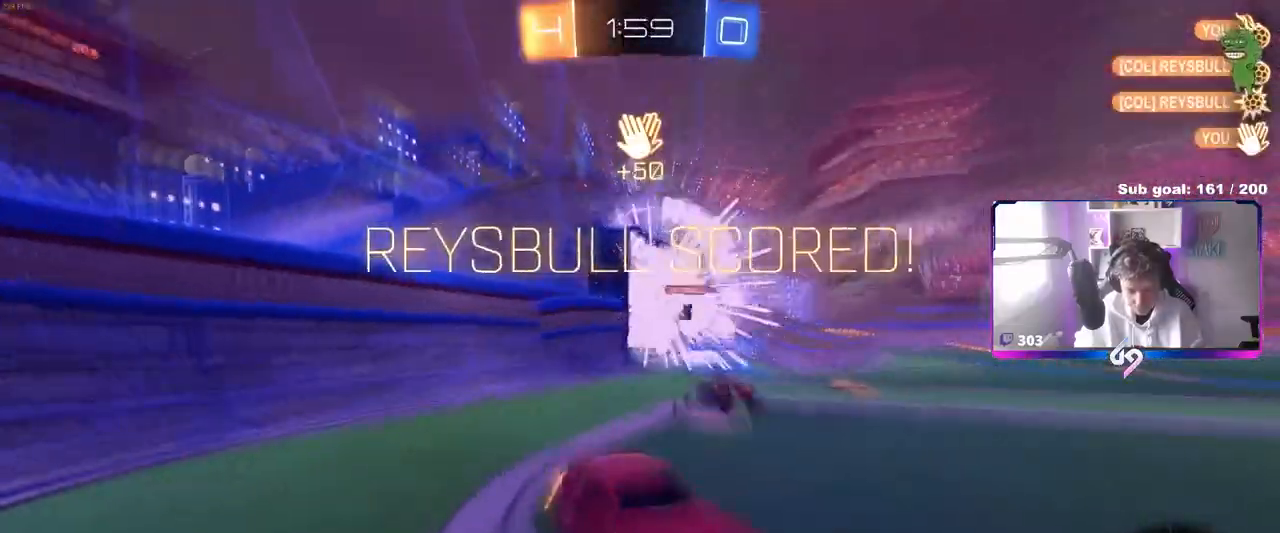
{"keys": ["a", "w"], "mouse": [], "mouse_move": "still", "events": [[450, "a", "down"], [450, "d", "up"]]}
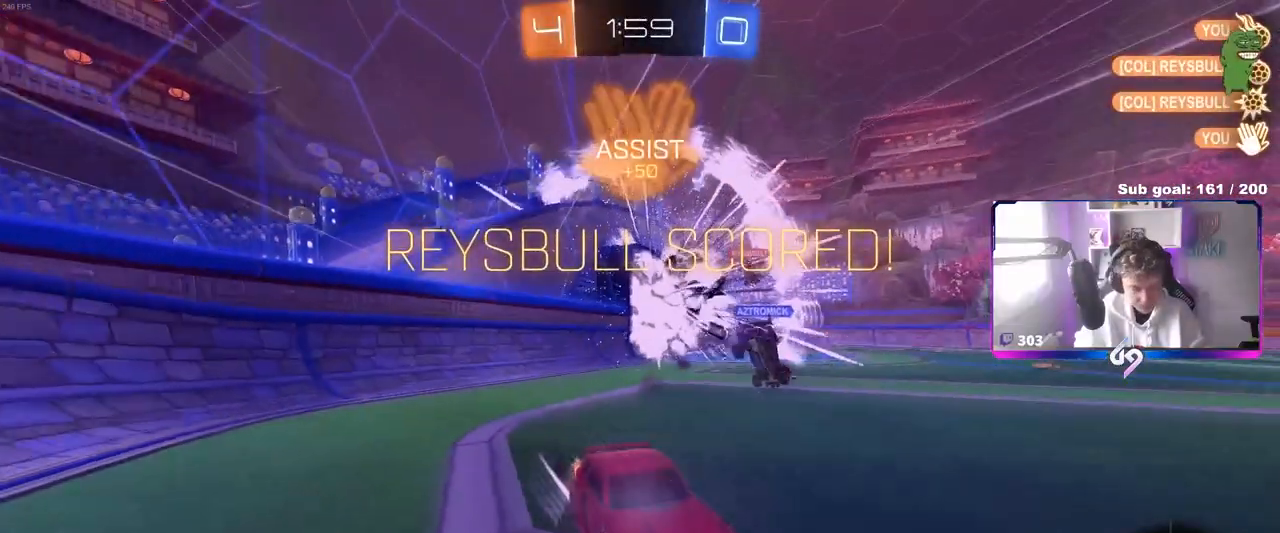
{"keys": ["w"], "mouse": ["left", "right"], "mouse_move": "still", "events": [[50, "a", "up"], [50, "mouse_left", "down"], [283, "a", "down"], [433, "a", "up"], [433, "mouse_right", "down"]]}
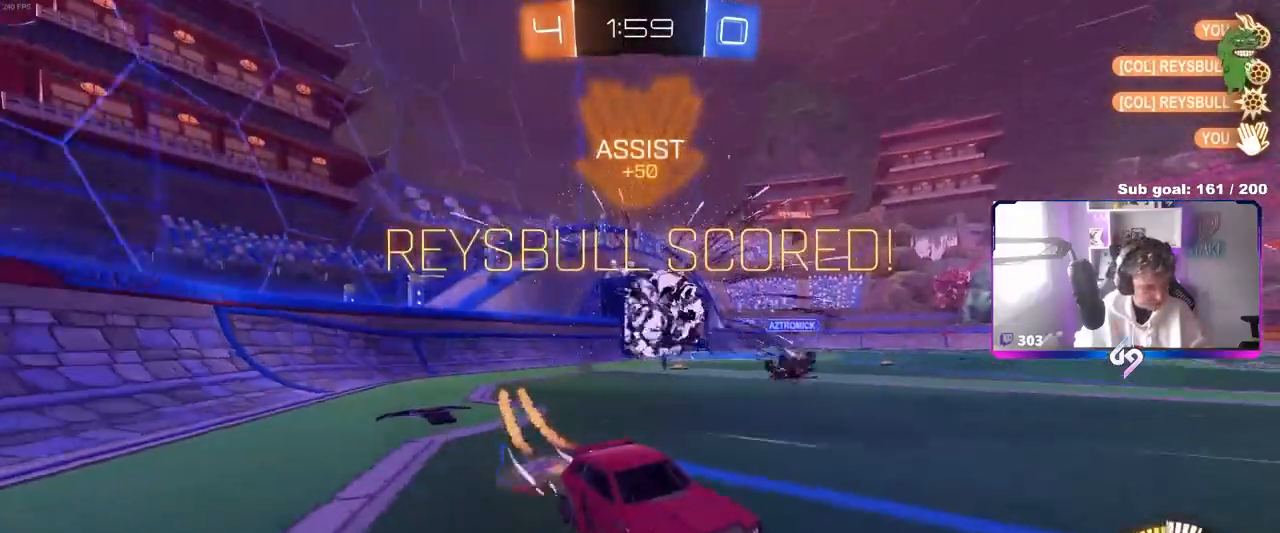
{"keys": ["a", "s", "shift"], "mouse": [], "mouse_move": "still", "events": [[33, "a", "down"], [33, "mouse_right", "up"], [33, "shift", "down"], [67, "mouse_right", "down"], [117, "s", "down"], [117, "w", "up"], [200, "space", "down"], [250, "mouse_left", "up"], [250, "mouse_right", "up"], [350, "space", "up"]]}
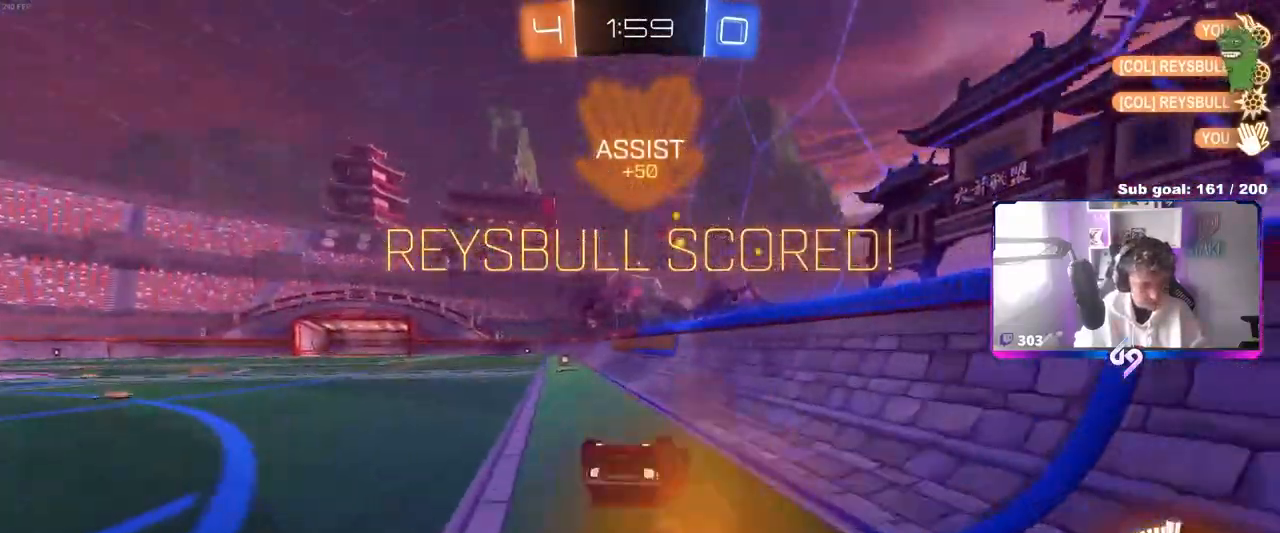
{"keys": ["a", "w"], "mouse": ["left"], "mouse_move": "still", "events": [[33, "s", "up"], [133, "s", "down"], [267, "s", "up"], [417, "shift", "up"], [450, "w", "down"], [500, "mouse_left", "down"]]}
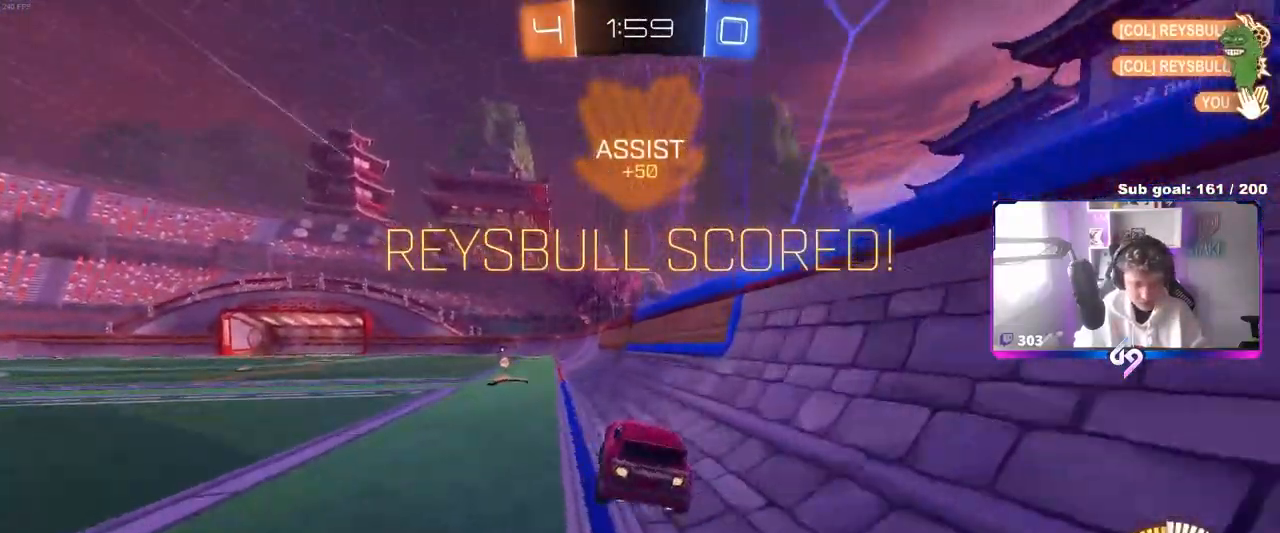
{"keys": ["a", "s", "shift"], "mouse": ["left", "right"], "mouse_move": "still", "events": [[100, "a", "up"], [150, "mouse_right", "down"], [183, "a", "down"], [183, "shift", "down"], [233, "mouse_right", "up"], [283, "mouse_right", "down"], [350, "w", "up"], [383, "s", "down"]]}
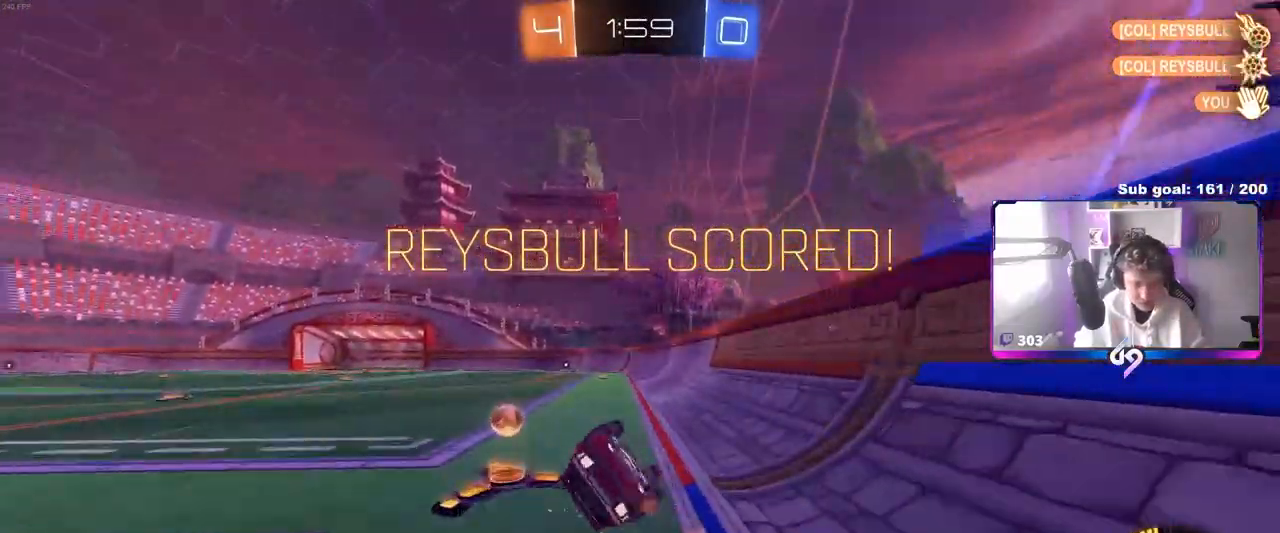
{"keys": [], "mouse": ["left"], "mouse_move": "still", "events": [[17, "mouse_right", "up"], [167, "s", "up"], [200, "s", "down"], [483, "a", "up"], [483, "s", "up"], [483, "shift", "up"]]}
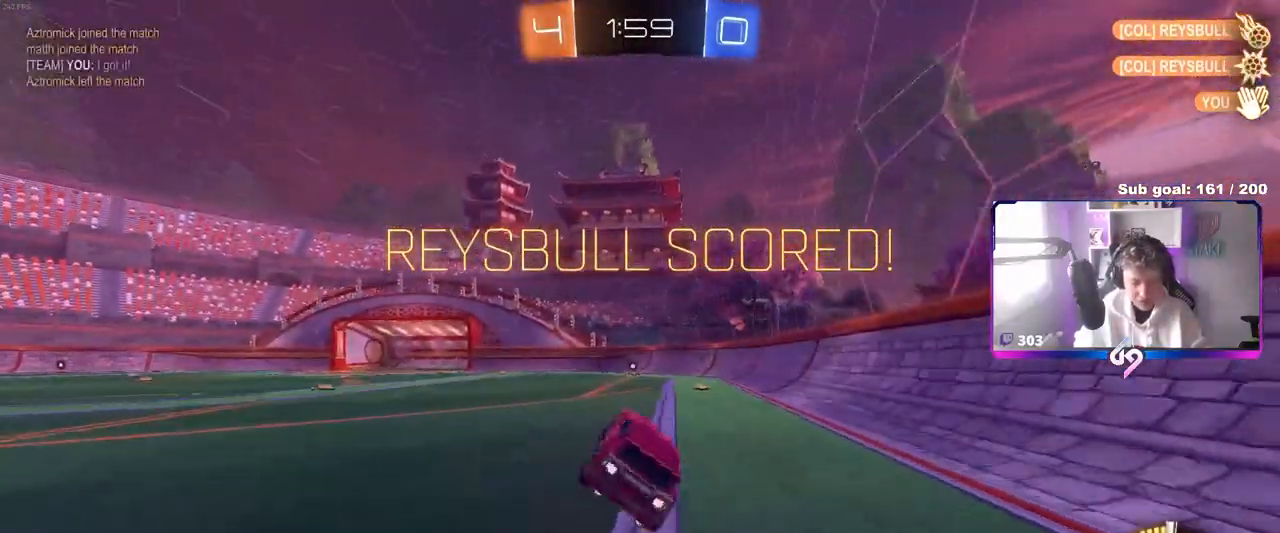
{"keys": ["a"], "mouse": [], "mouse_move": "still", "events": [[33, "mouse_left", "up"], [217, "w", "down"], [450, "a", "down"], [500, "w", "up"]]}
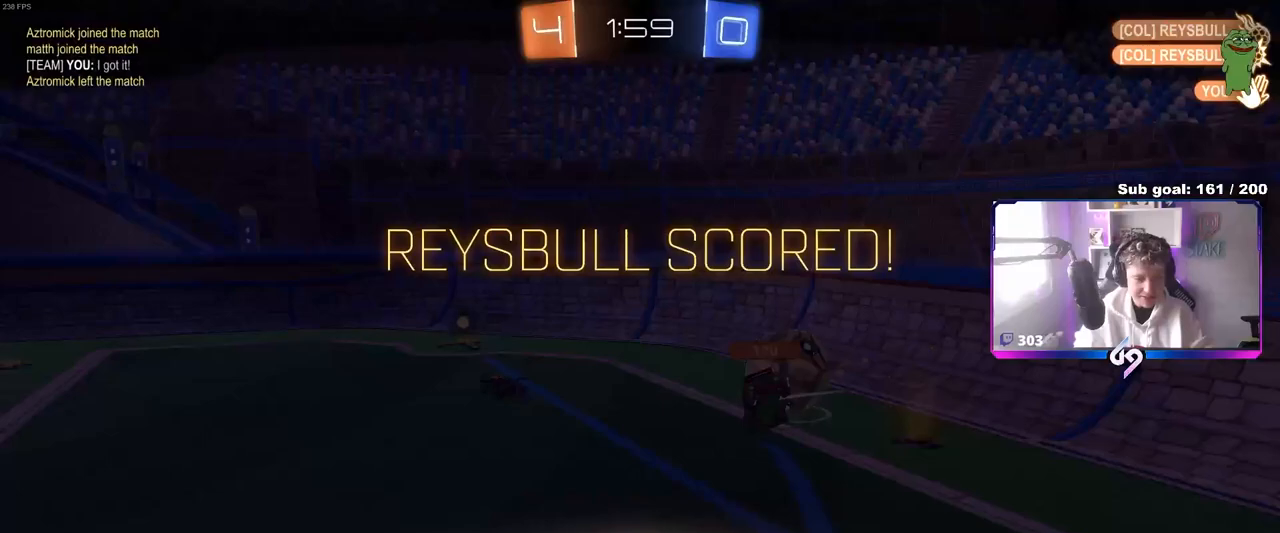
{"keys": [], "mouse": [], "mouse_move": "still", "events": [[100, "a", "up"], [100, "d", "down"], [250, "d", "up"]]}
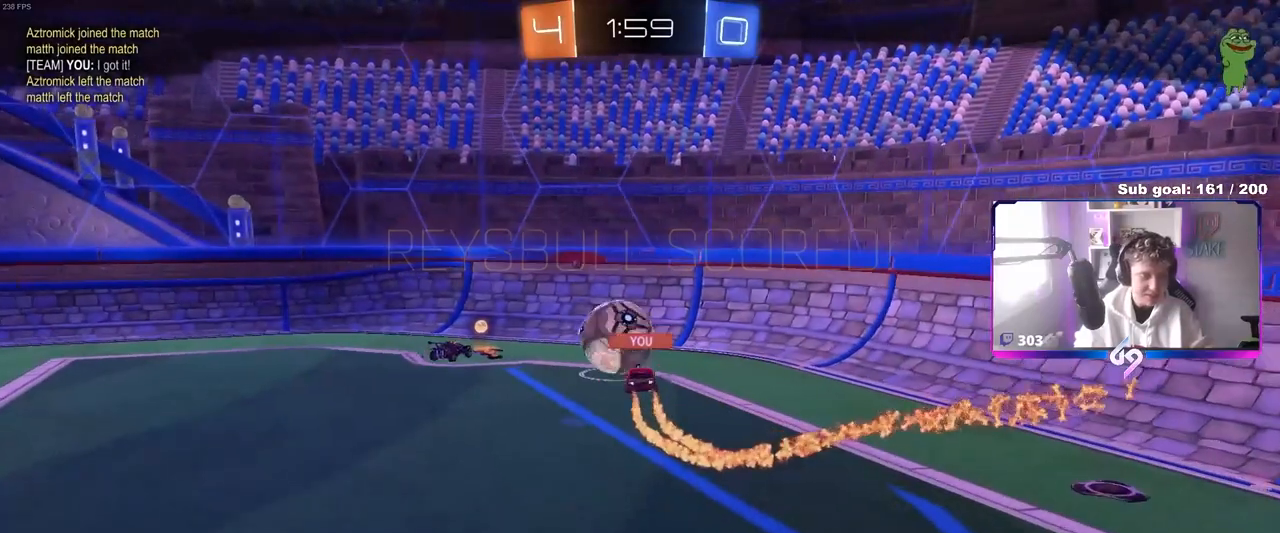
{"keys": [], "mouse": [], "mouse_move": "still", "events": []}
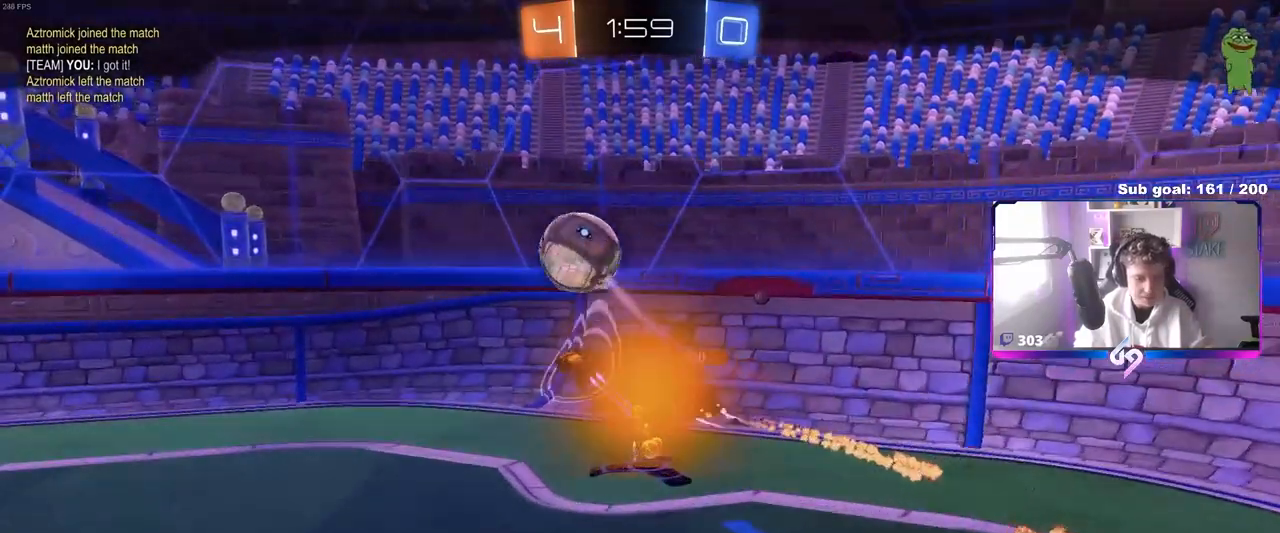
{"keys": [], "mouse": ["right"], "mouse_move": "still", "events": [[417, "mouse_right", "down"]]}
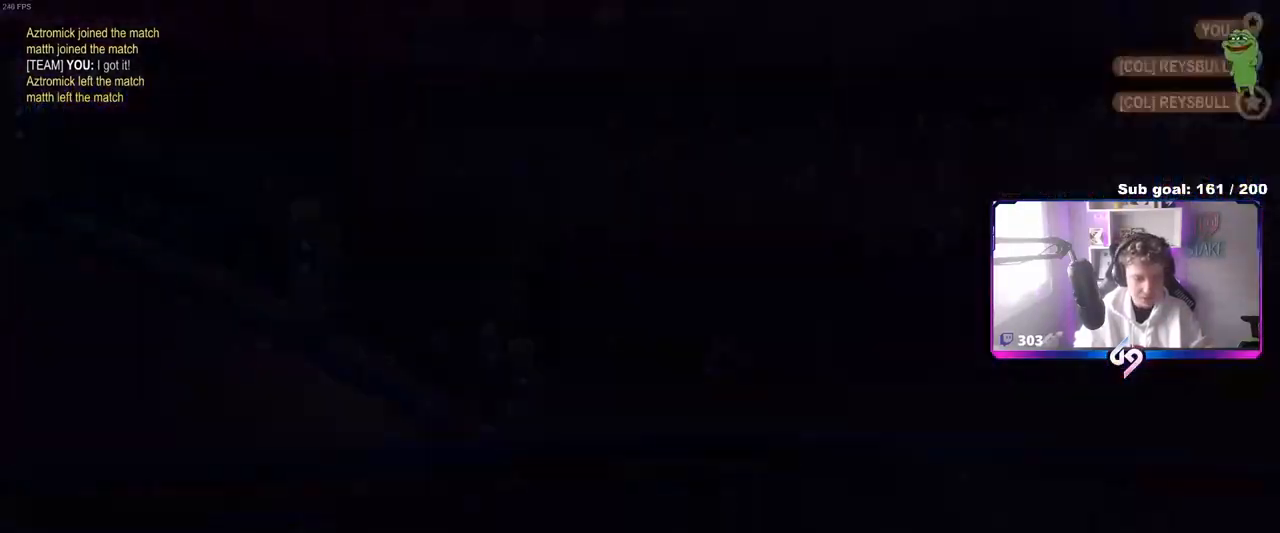
{"keys": [], "mouse": ["right"], "mouse_move": "still", "events": [[100, "mouse_right", "up"], [183, "mouse_right", "down"], [383, "mouse_right", "up"], [483, "mouse_right", "down"]]}
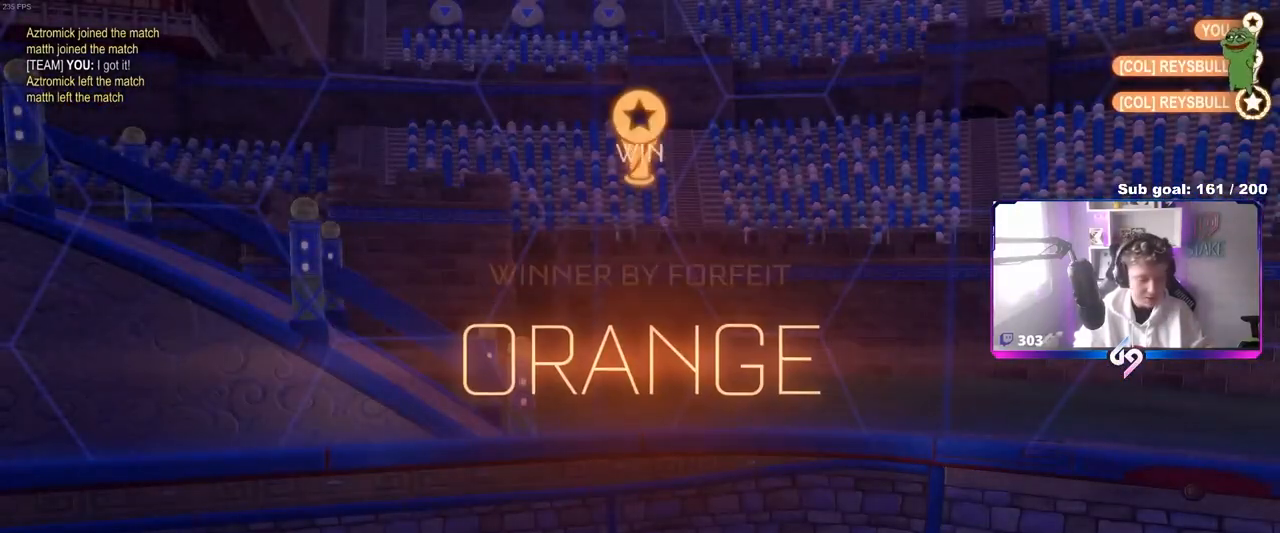
{"keys": [], "mouse": [], "mouse_move": "still", "events": [[117, "mouse_right", "up"]]}
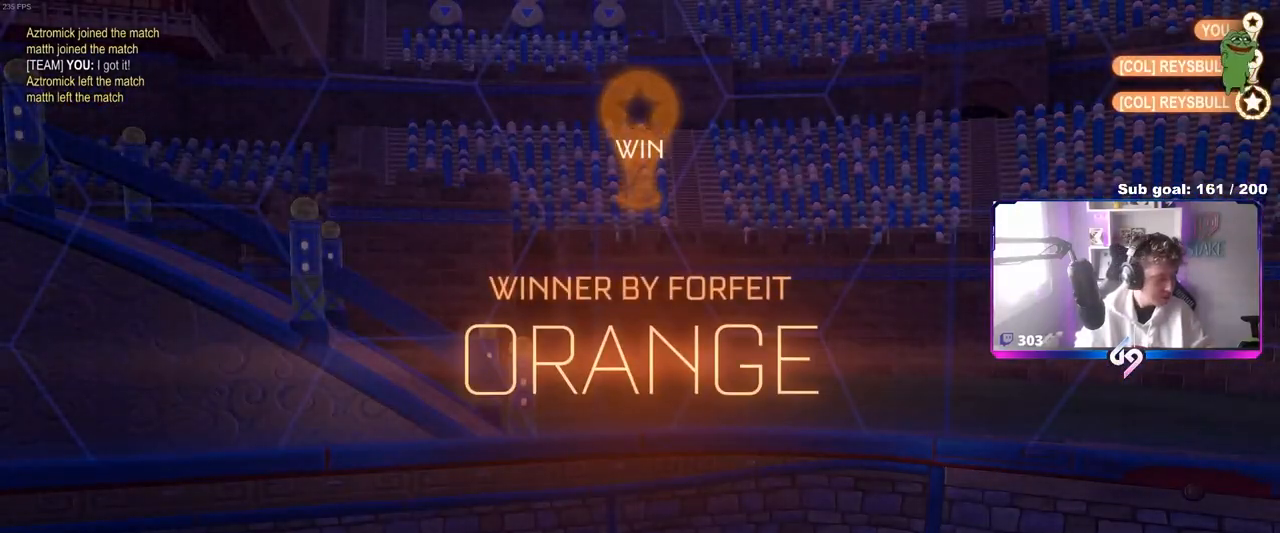
{"keys": [], "mouse": [], "mouse_move": "still", "events": []}
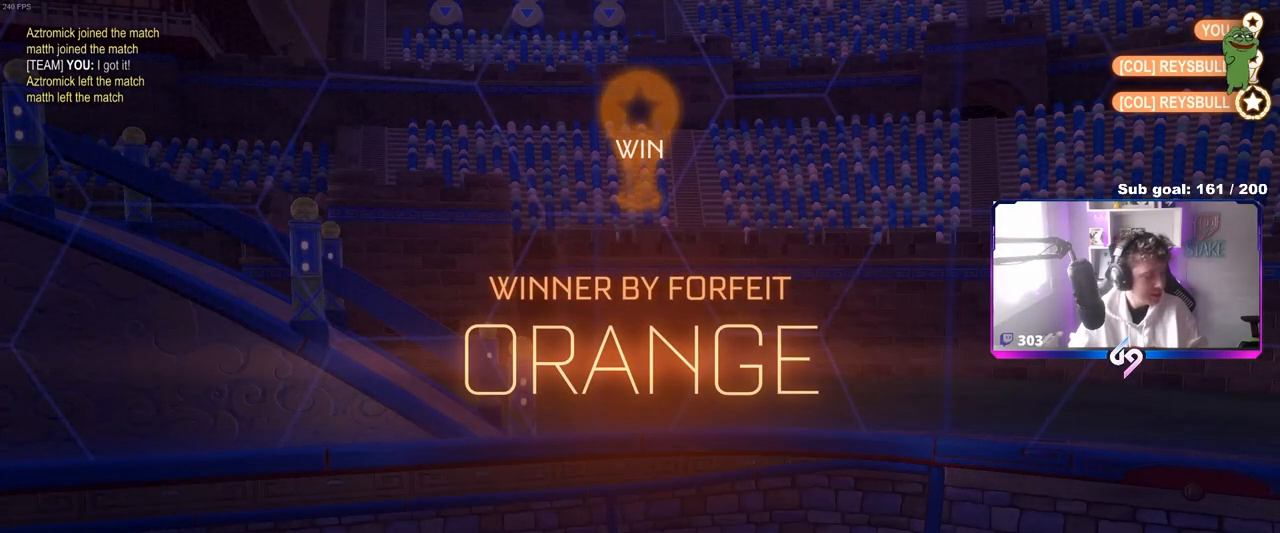
{"keys": [], "mouse": [], "mouse_move": "still", "events": []}
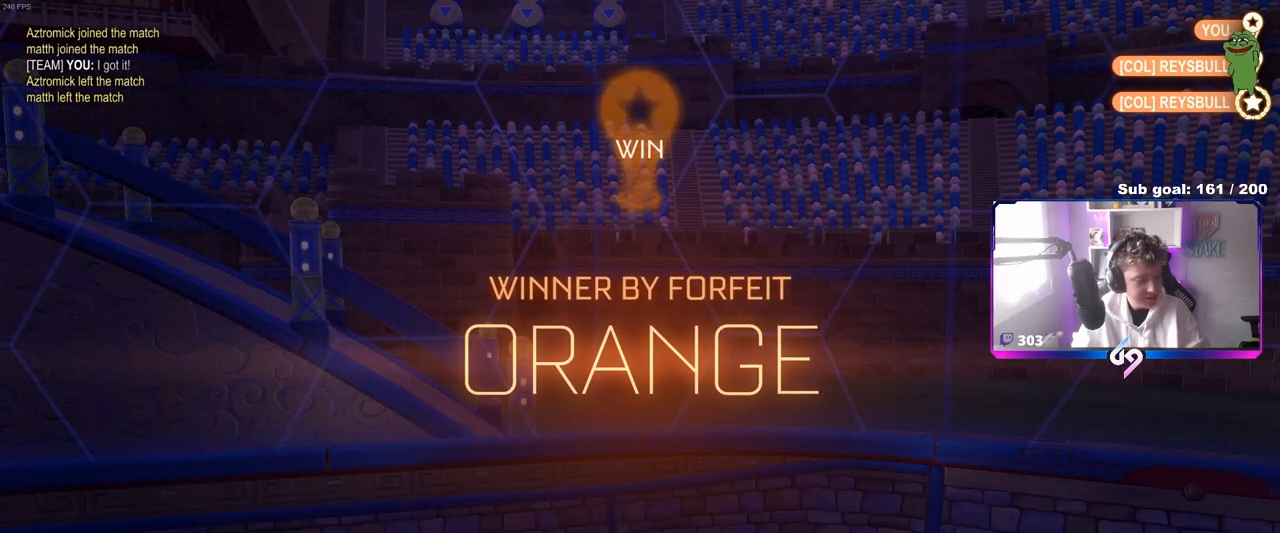
{"keys": [], "mouse": [], "mouse_move": "still", "events": []}
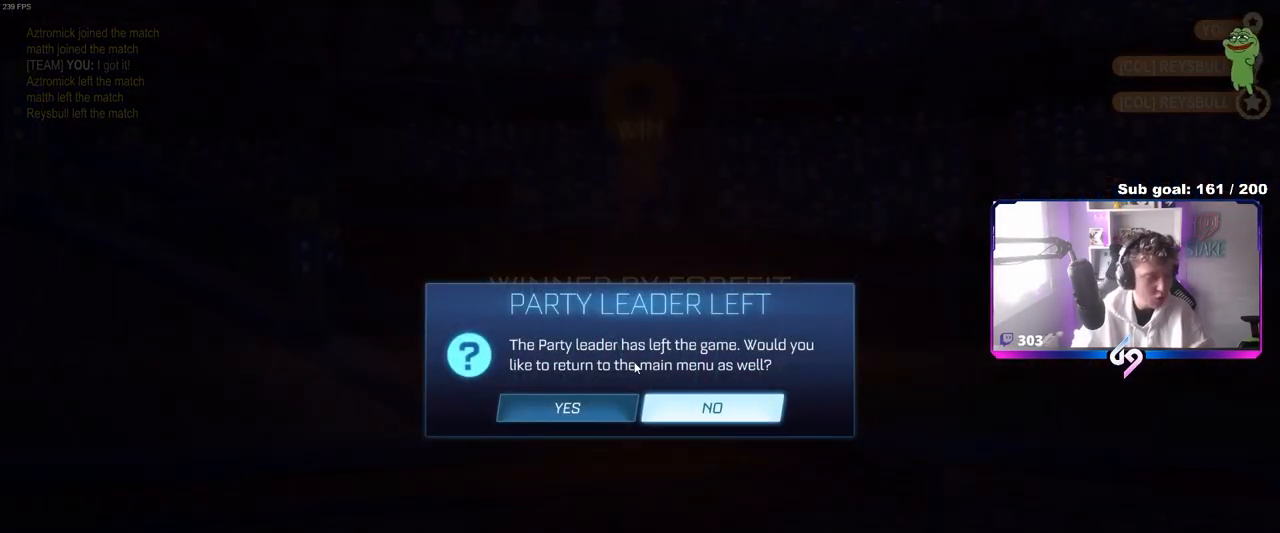
{"keys": [], "mouse": [], "mouse_move": "down-left", "events": []}
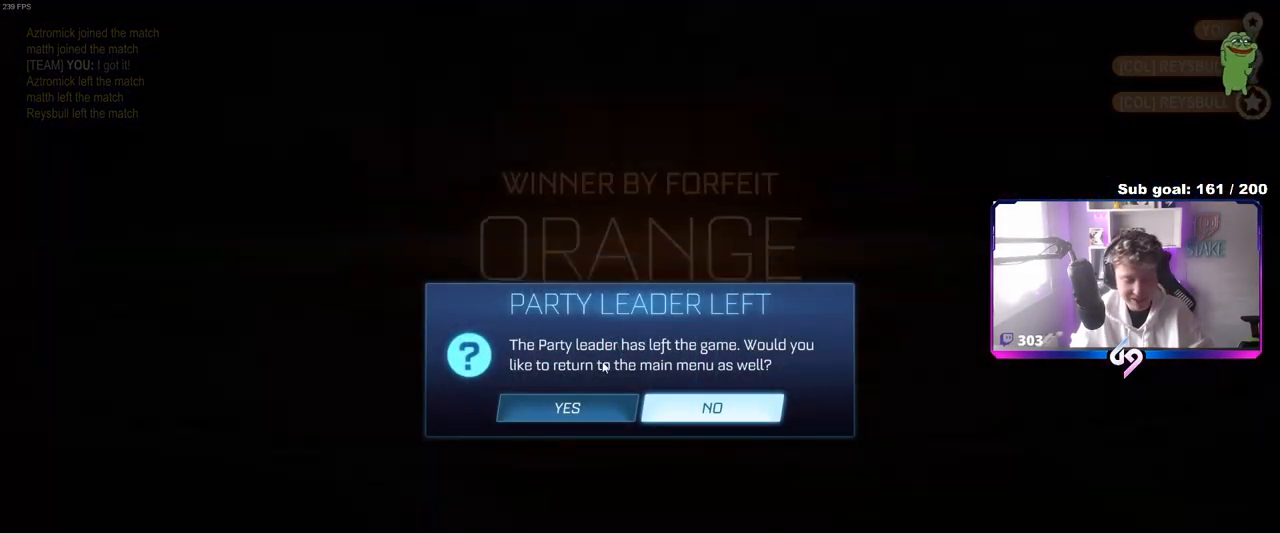
{"keys": [], "mouse": [], "mouse_move": "still", "events": [[283, "mouse_left", "down"], [383, "mouse_left", "up"]]}
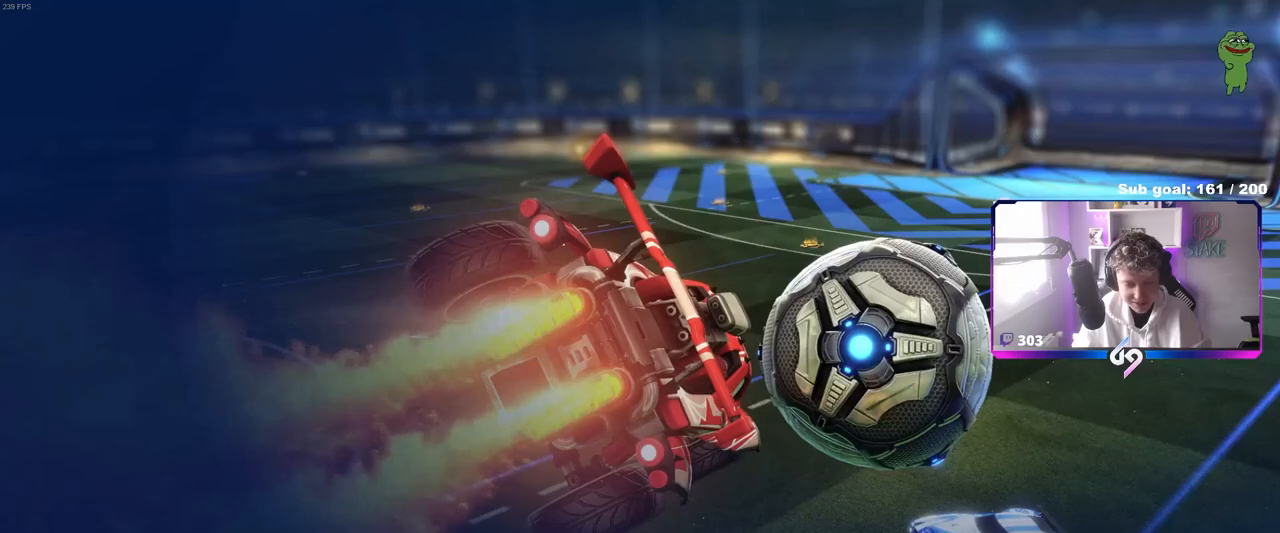
{"keys": [], "mouse": [], "mouse_move": "still", "events": []}
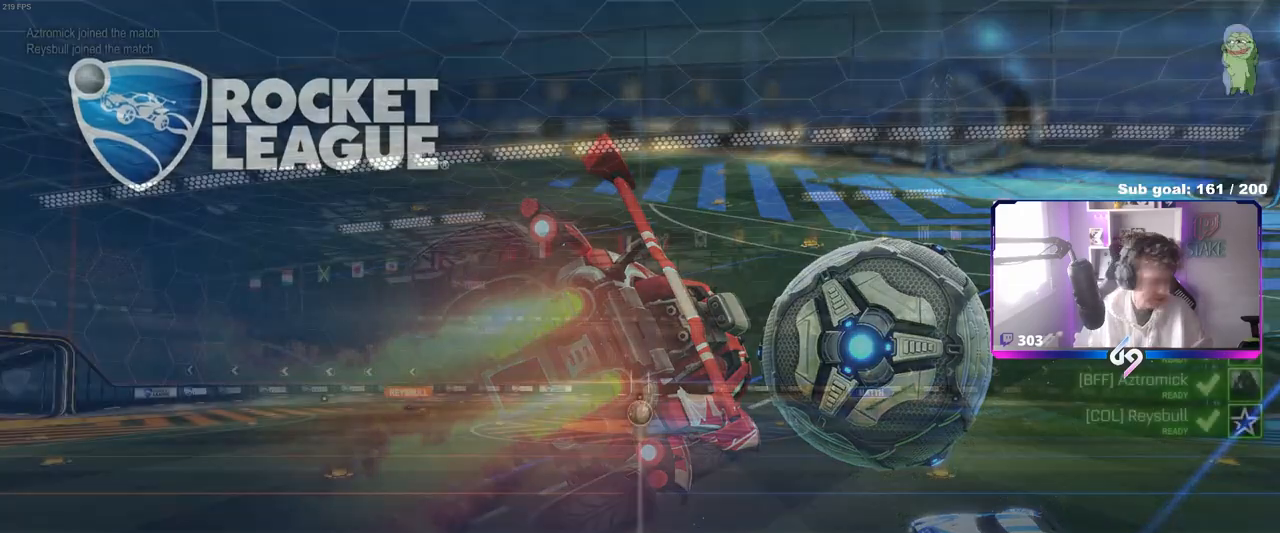
{"keys": ["tab"], "mouse": [], "mouse_move": "still", "events": [[500, "tab", "down"]]}
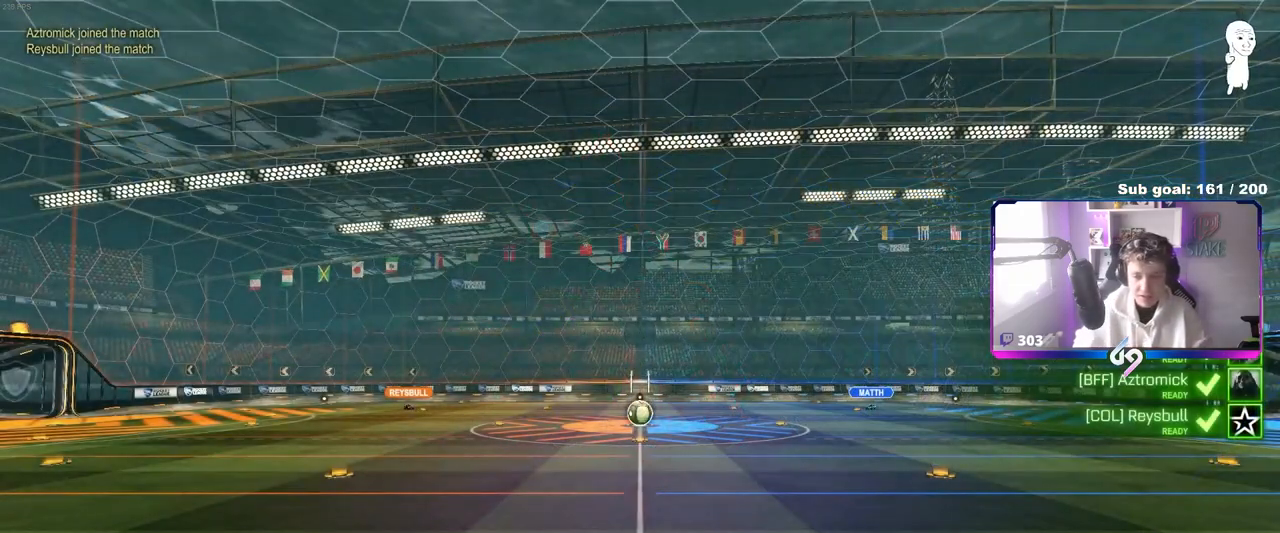
{"keys": [], "mouse": ["wheel"], "mouse_move": "still", "events": [[233, "mouse_wheel", "down"], [367, "mouse_wheel", "up"], [367, "tab", "up"], [417, "mouse_wheel", "down"]]}
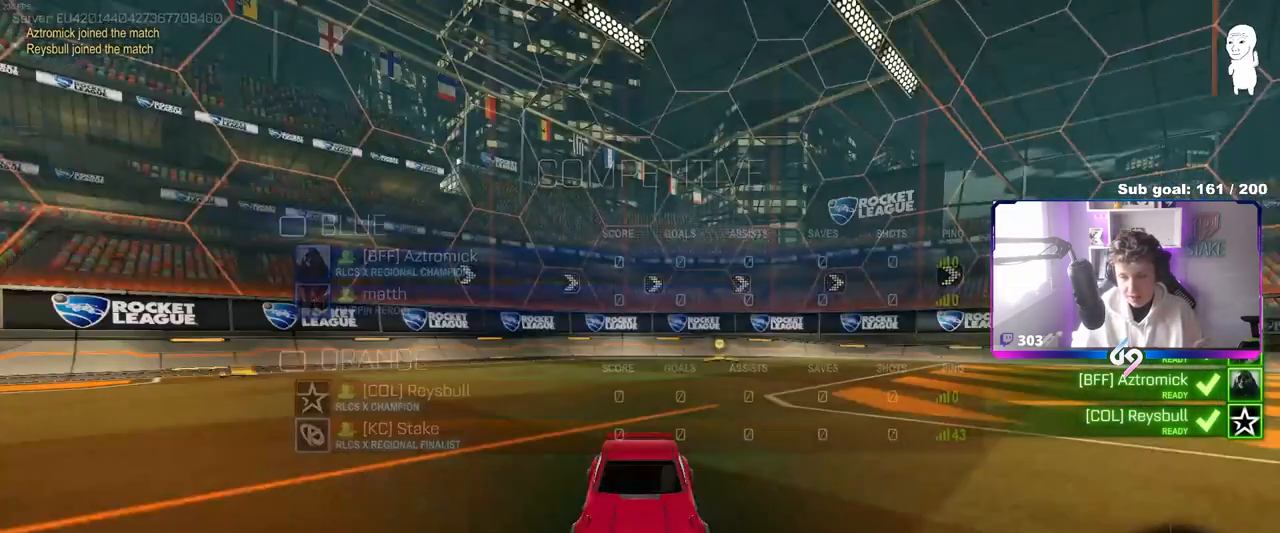
{"keys": [], "mouse": [], "mouse_move": "up-right", "events": [[83, "mouse_wheel", "up"], [183, "z", "down"], [233, "x", "down"], [283, "z", "up"], [383, "x", "up"]]}
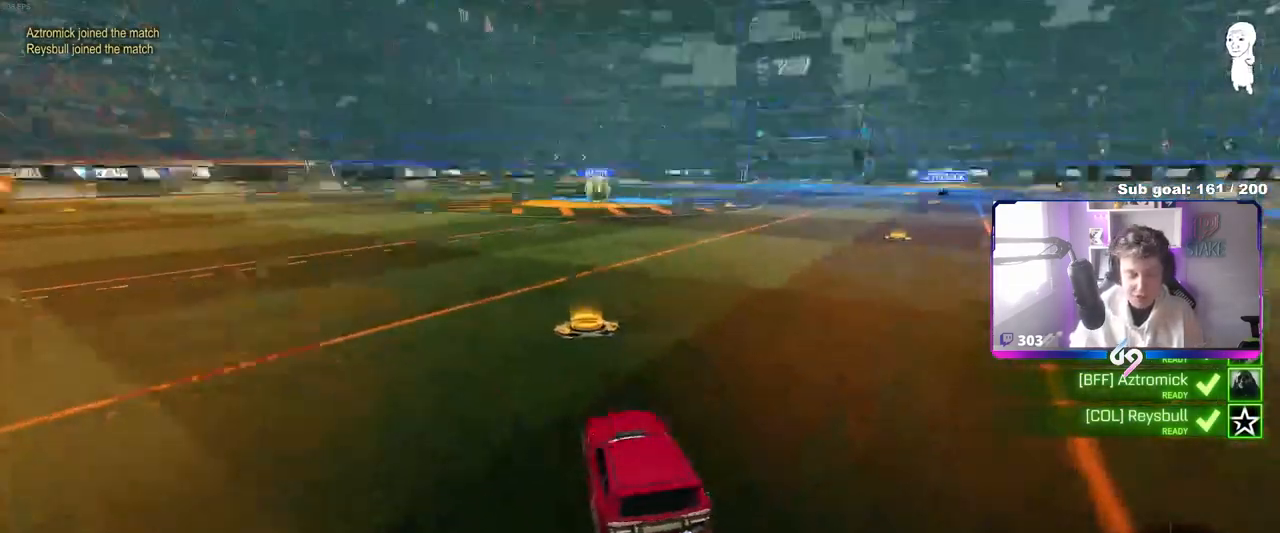
{"keys": [], "mouse": ["wheel"], "mouse_move": "still", "events": [[217, "mouse_wheel", "down"], [350, "mouse_wheel", "up"], [400, "mouse_wheel", "down"]]}
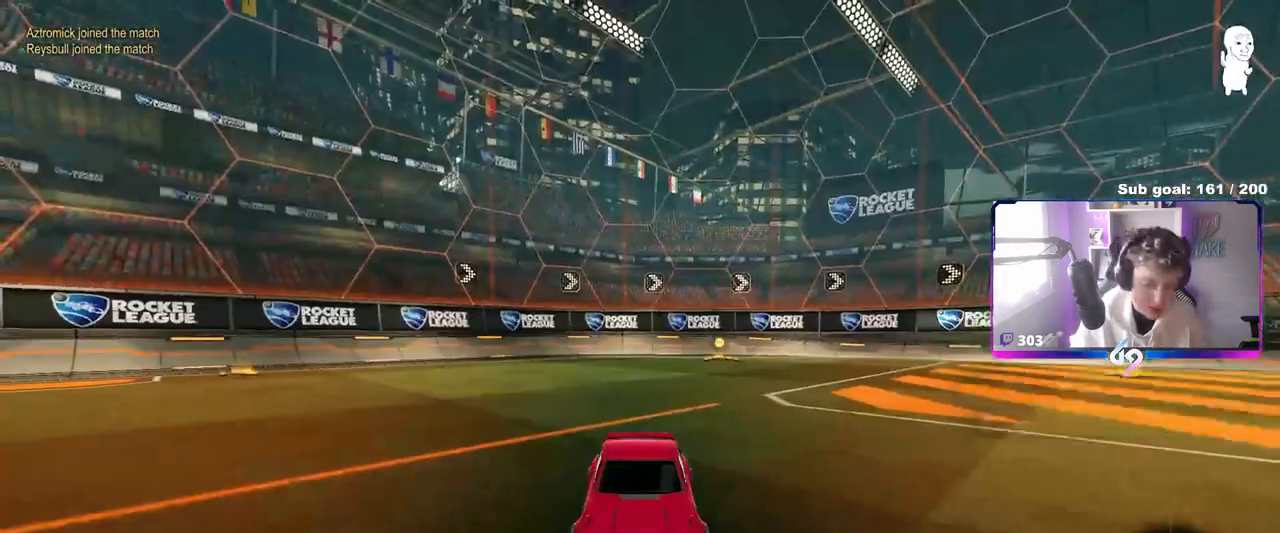
{"keys": ["1"], "mouse": [], "mouse_move": "down-left", "events": [[50, "mouse_wheel", "up"], [417, "1", "down"]]}
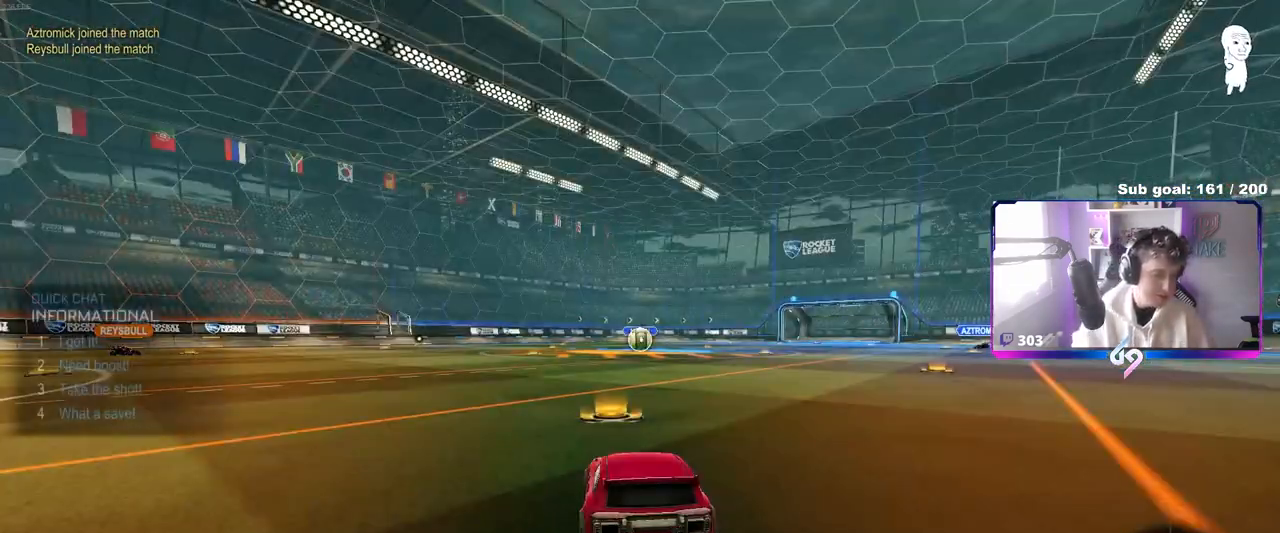
{"keys": ["tab"], "mouse": [], "mouse_move": "still", "events": [[50, "1", "up"], [50, "3", "down"], [100, "mouse_wheel", "down"], [150, "3", "up"], [233, "mouse_wheel", "up"], [283, "tab", "down"]]}
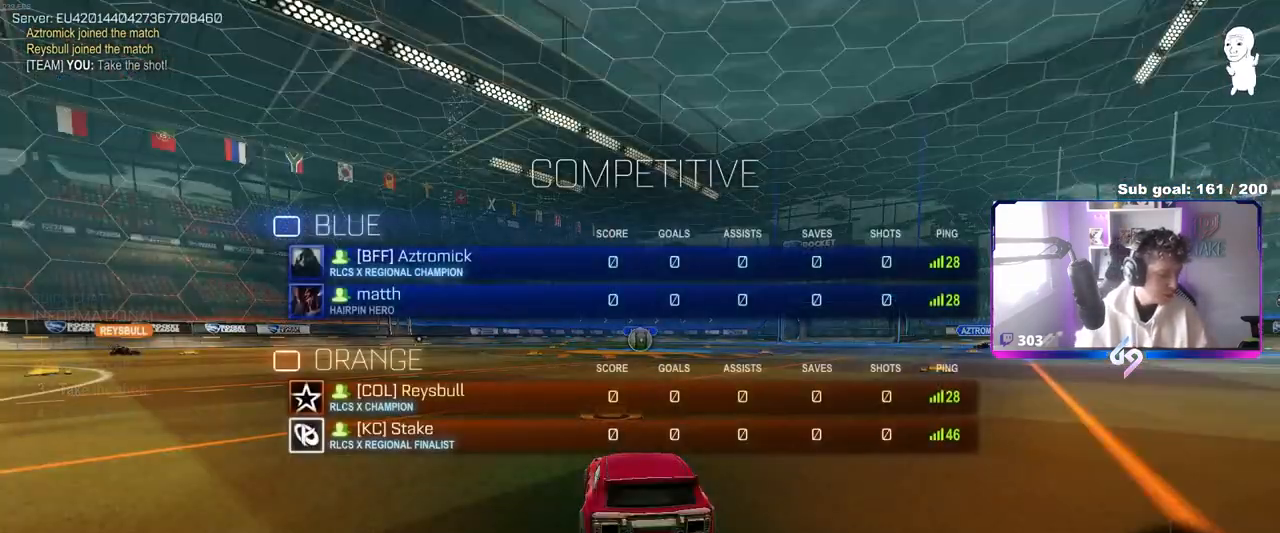
{"keys": [], "mouse": [], "mouse_move": "still", "events": [[17, "tab", "up"]]}
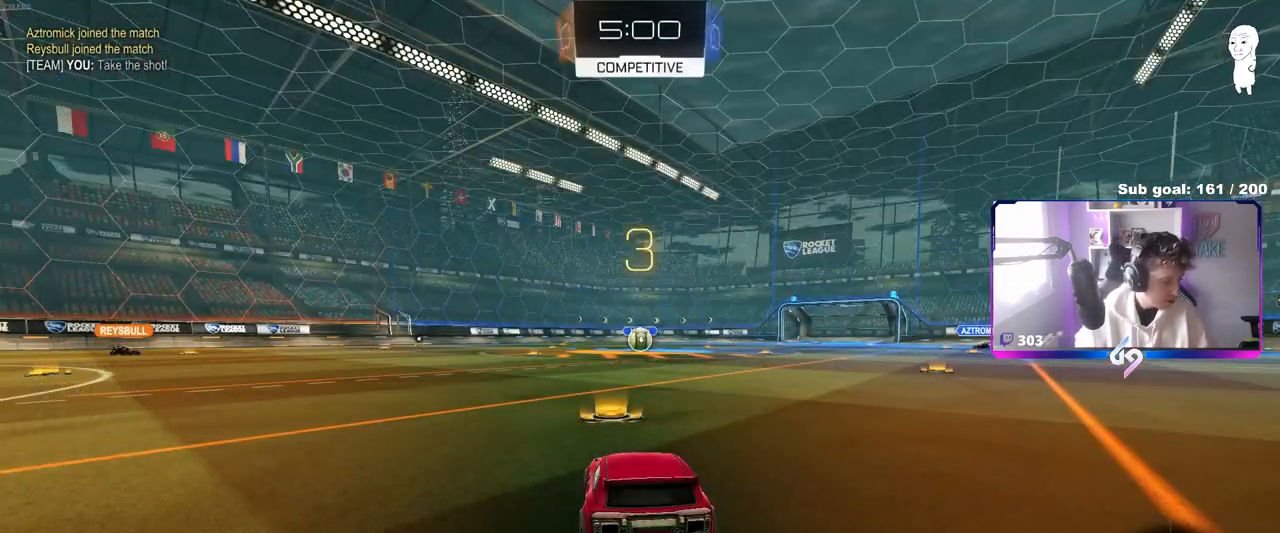
{"keys": [], "mouse": [], "mouse_move": "still", "events": []}
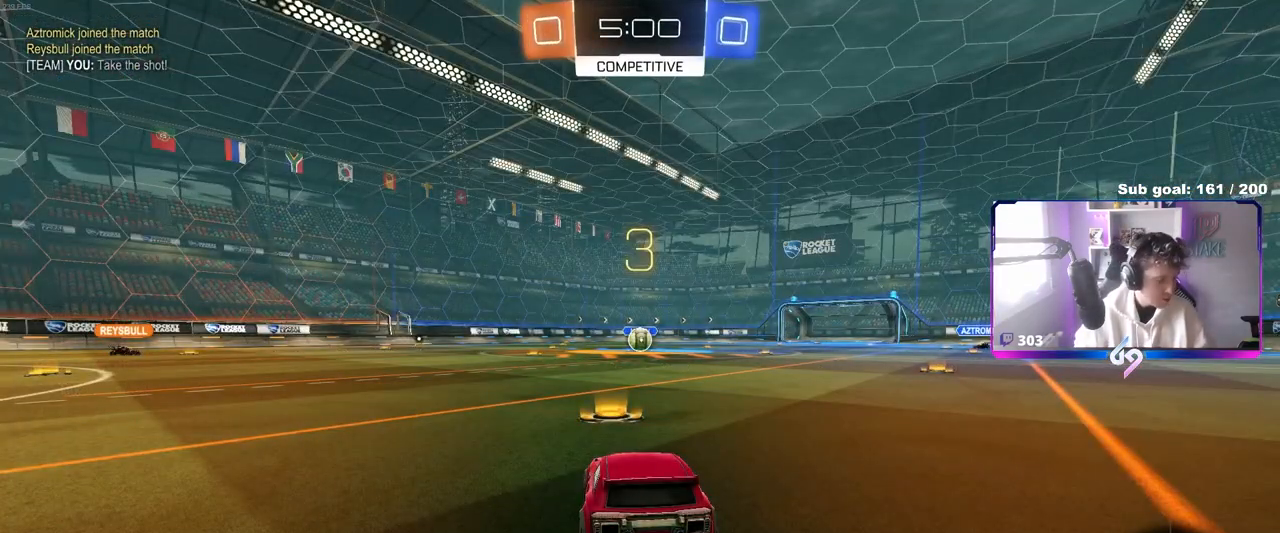
{"keys": [], "mouse": [], "mouse_move": "still", "events": []}
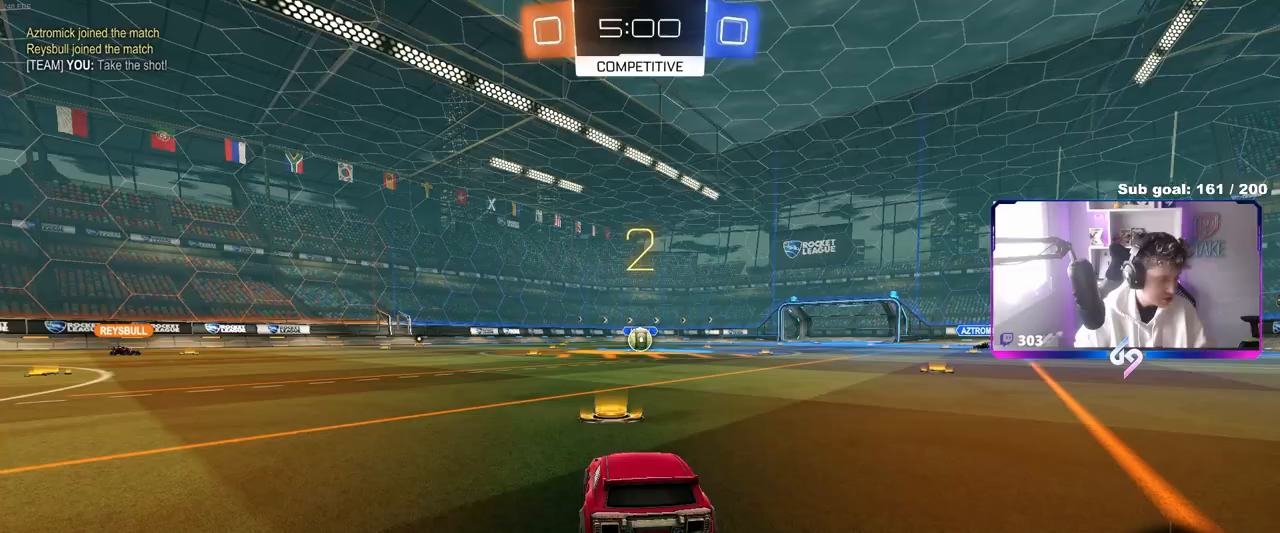
{"keys": ["w"], "mouse": [], "mouse_move": "still", "events": [[67, "tab", "down"], [417, "w", "down"], [483, "tab", "up"]]}